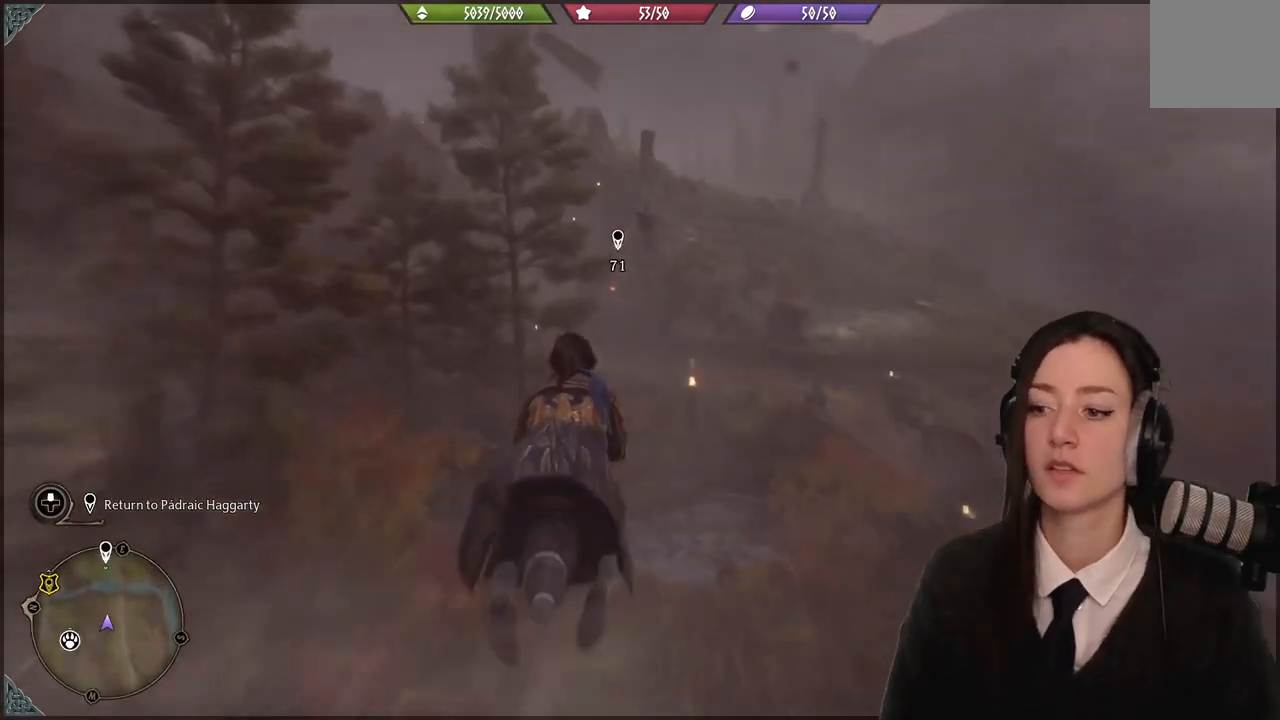
Gameplay with a controller (Xbox layout); each line is a JSON object with the inputs held at the frame after it. "events" lists button and stick changes between this image and that frame as [ms after this image, input, new state], when the widget could be followed in between. Not read: L1 START.
{"buttons": [], "left_stick": "up", "right_stick": "center"}
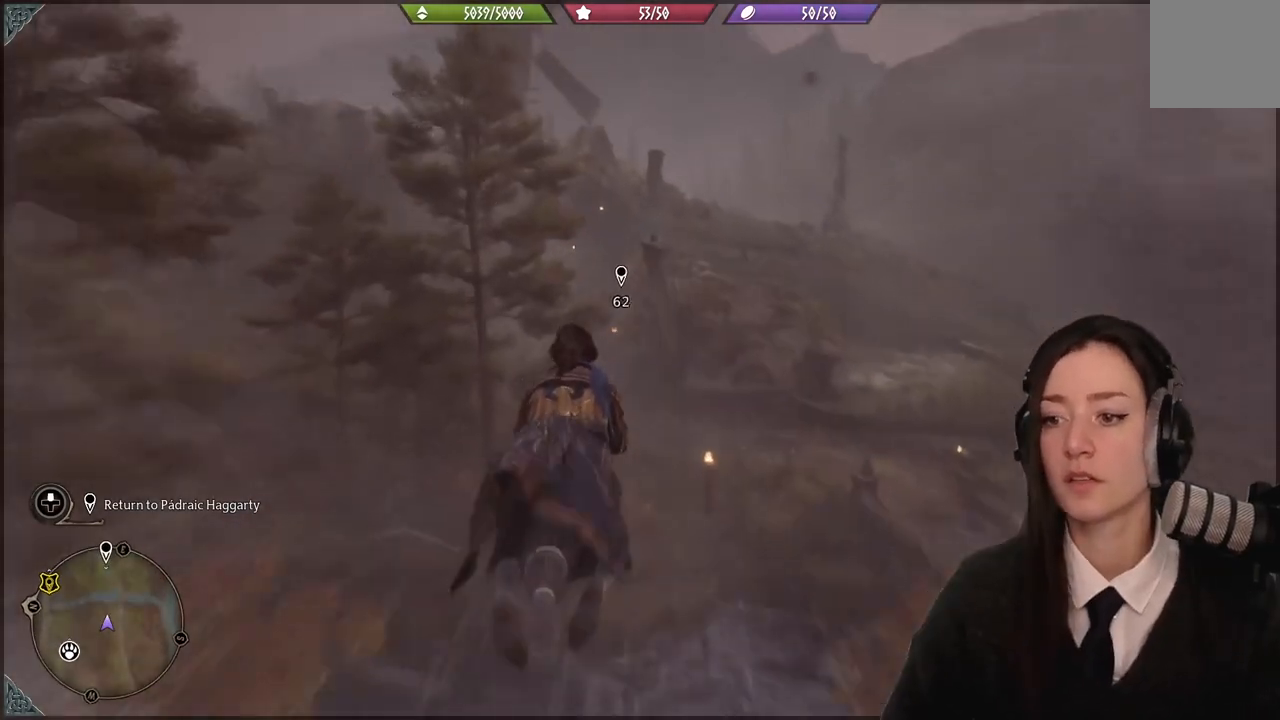
{"buttons": [], "left_stick": "up", "right_stick": "center", "events": []}
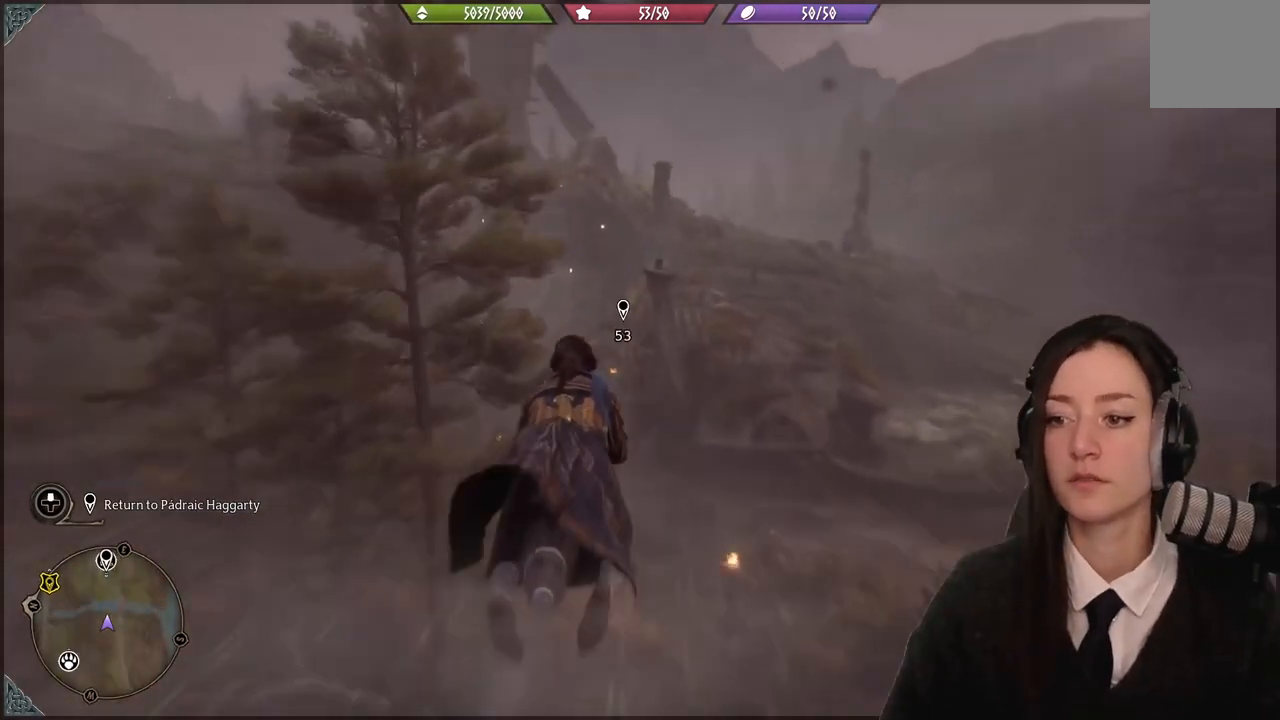
{"buttons": [], "left_stick": "up-left", "right_stick": "center", "events": [[67, "left_stick", "up-left"], [134, "right_stick", "down"], [401, "right_stick", "center"]]}
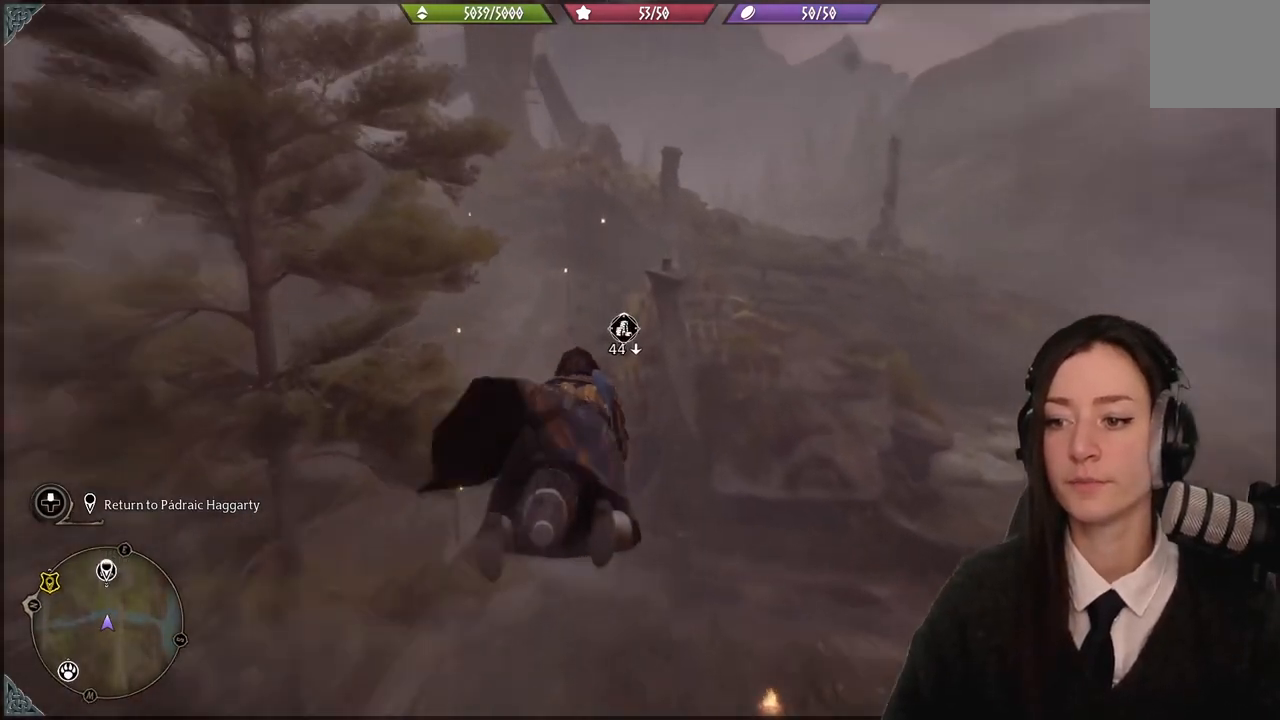
{"buttons": [], "left_stick": "up-left", "right_stick": "down-left", "events": [[267, "right_stick", "down-left"]]}
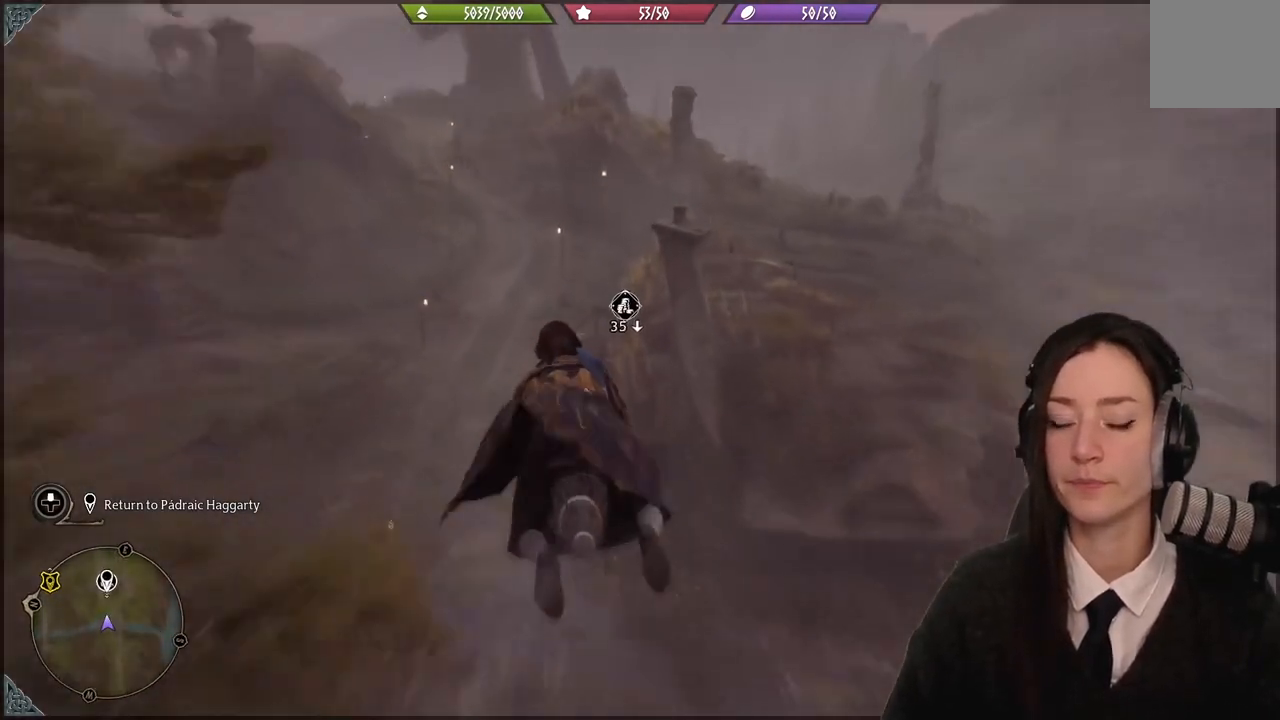
{"buttons": [], "left_stick": "up-left", "right_stick": "center"}